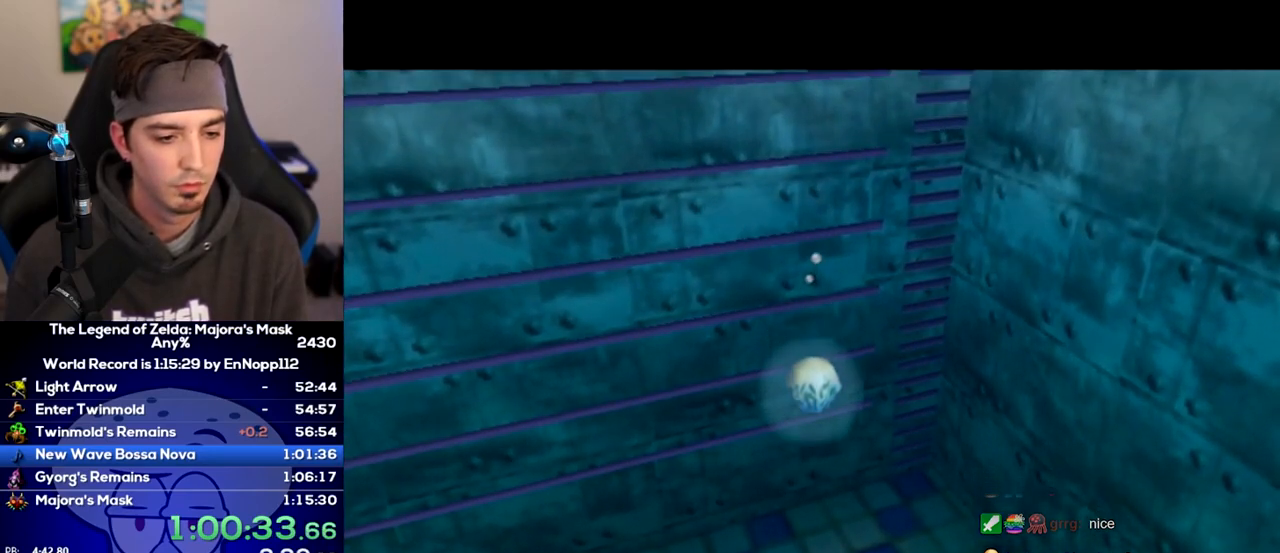
Gameplay with a controller (Nintendo layout); each line is a JSON object with the inputs held at the frame after it. "events" lists button and stick changes between this image and that frame as [ms after this image, input, new state], when the widget could be followed in between. Not read: L3 R3.
{"buttons": ["START"], "left_stick": "center", "right_stick": "center", "events": [[67, "START", "down"], [100, "START", "up"], [167, "START", "down"], [200, "START", "up"], [250, "START", "down"], [317, "START", "up"], [350, "START", "down"], [383, "START", "up"], [417, "START", "down"]]}
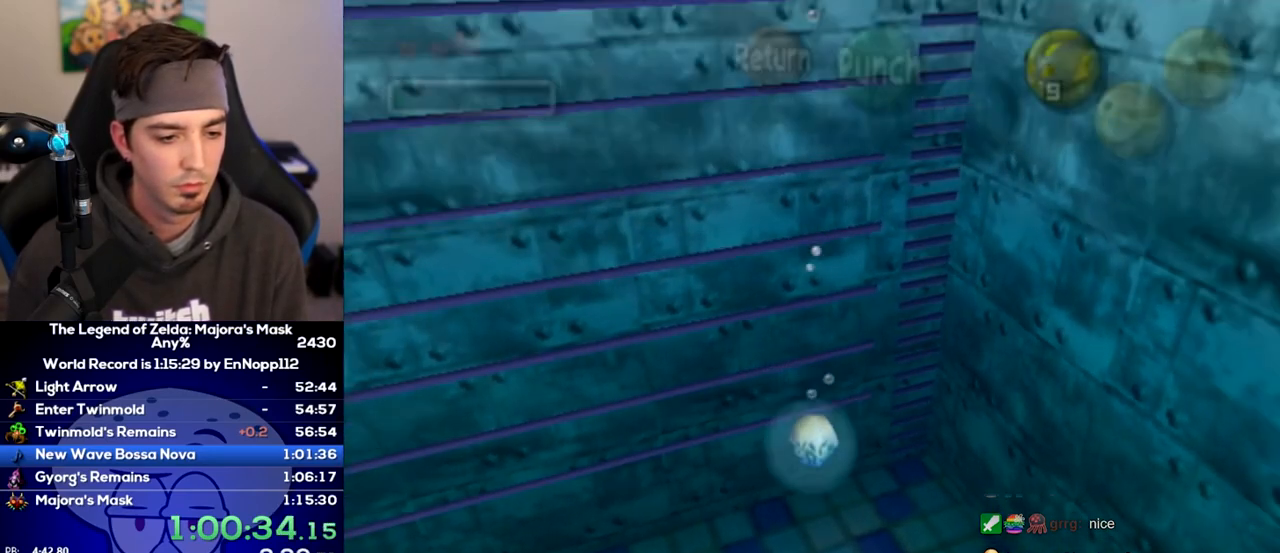
{"buttons": [], "left_stick": "center", "right_stick": "center", "events": [[67, "START", "up"], [100, "START", "down"], [167, "START", "up"], [250, "left_stick", "down-left"], [467, "left_stick", "center"]]}
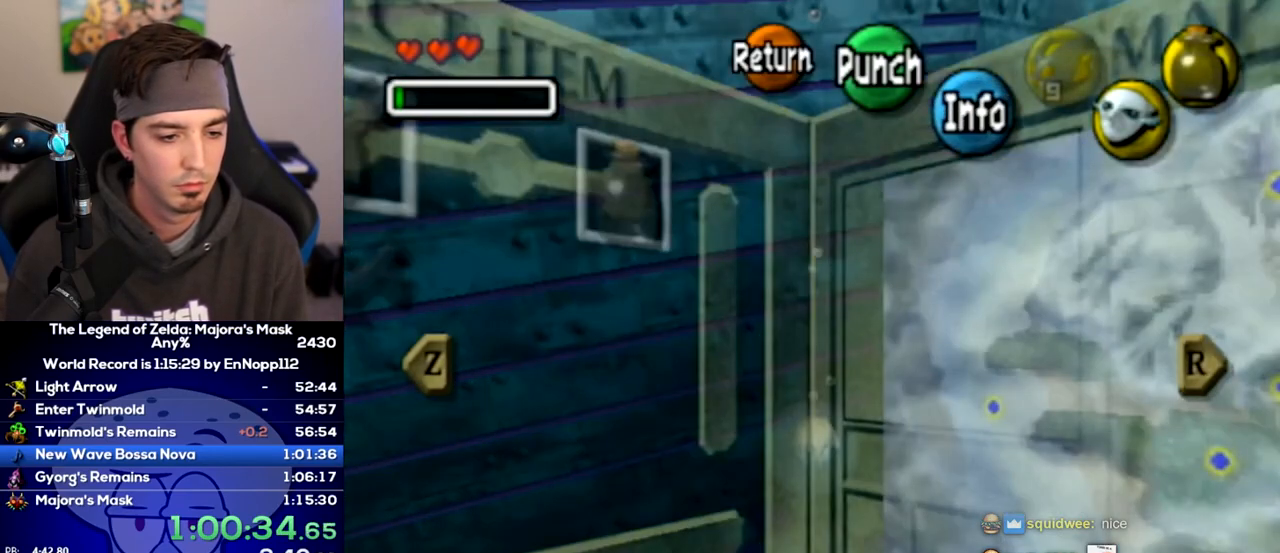
{"buttons": [], "left_stick": "center", "right_stick": "center", "events": [[33, "left_stick", "down-left"], [217, "left_stick", "left"], [467, "left_stick", "center"]]}
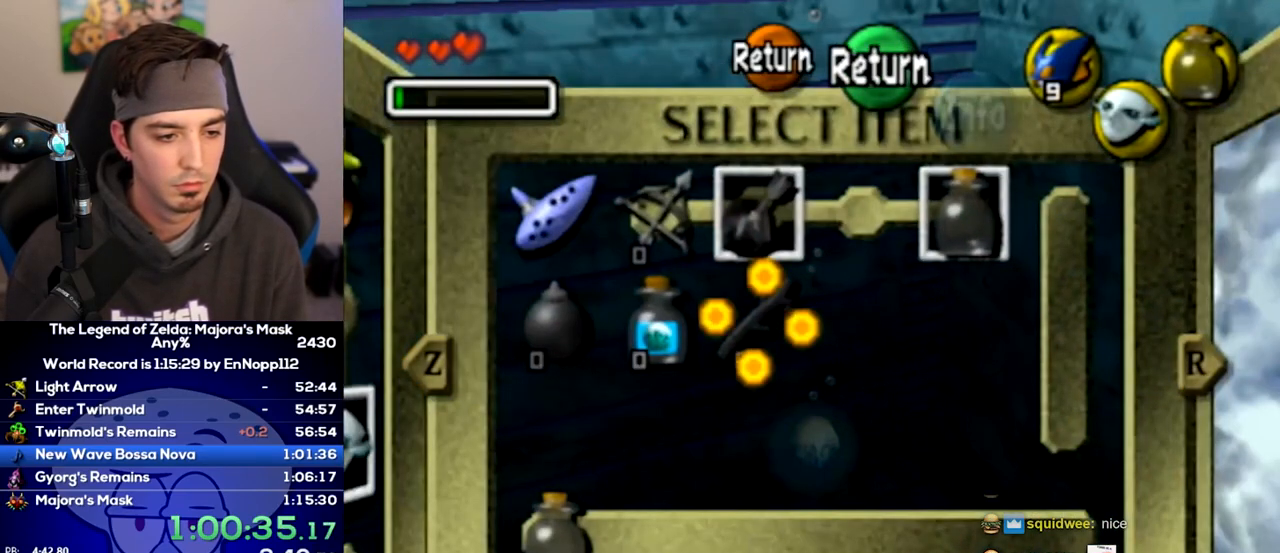
{"buttons": [], "left_stick": "center", "right_stick": "center", "events": [[33, "left_stick", "left"], [133, "left_stick", "center"], [183, "X", "down"], [183, "left_stick", "left"], [267, "X", "up"], [283, "left_stick", "center"]]}
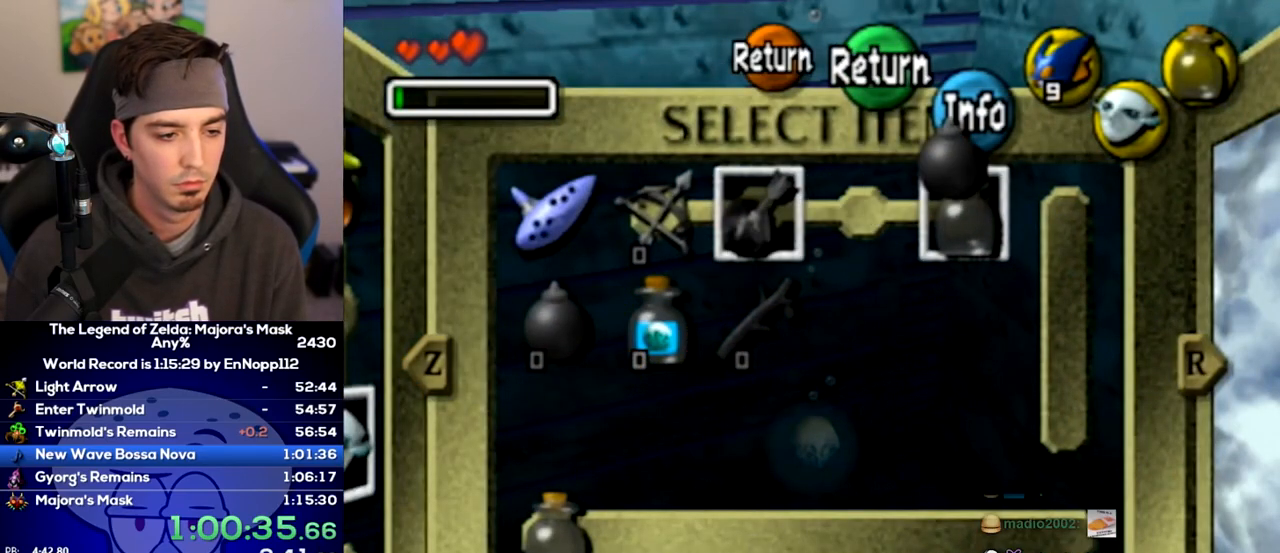
{"buttons": ["START"], "left_stick": "center", "right_stick": "center", "events": [[133, "X", "down"], [133, "left_stick", "right"], [200, "X", "up"], [217, "left_stick", "center"], [500, "START", "down"]]}
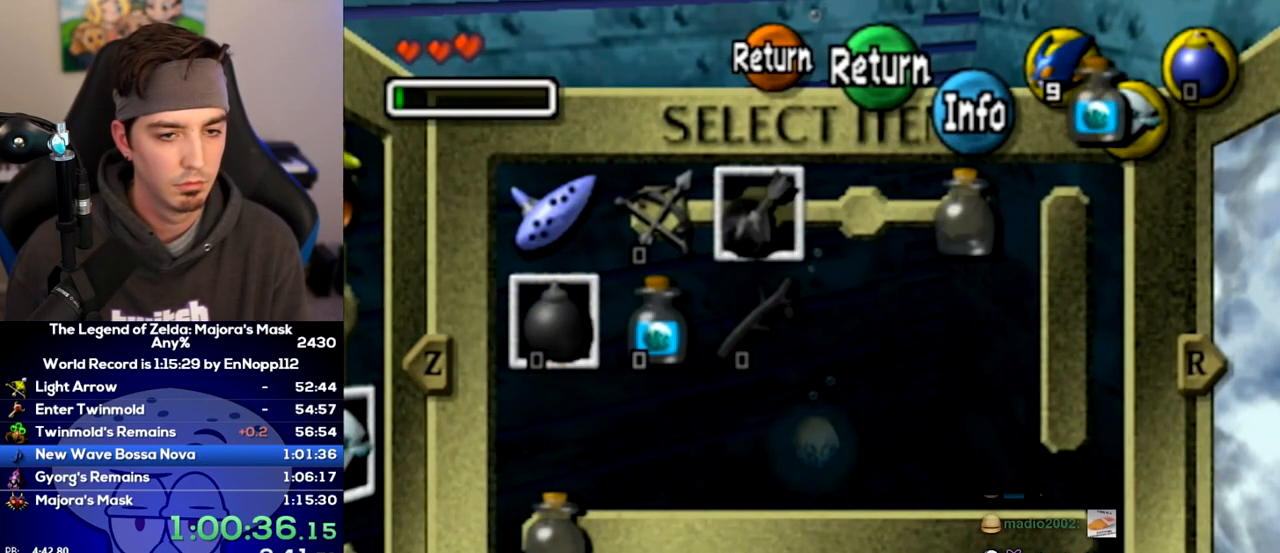
{"buttons": ["X"], "left_stick": "center", "right_stick": "center", "events": [[100, "START", "up"], [483, "X", "down"]]}
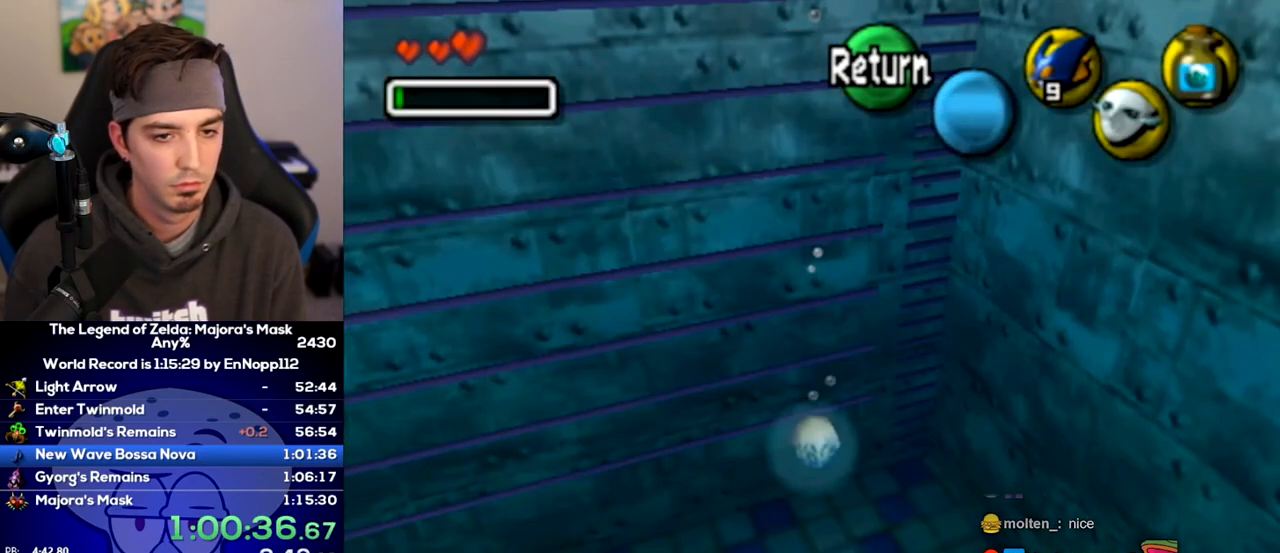
{"buttons": [], "left_stick": "center", "right_stick": "center", "events": [[33, "X", "up"]]}